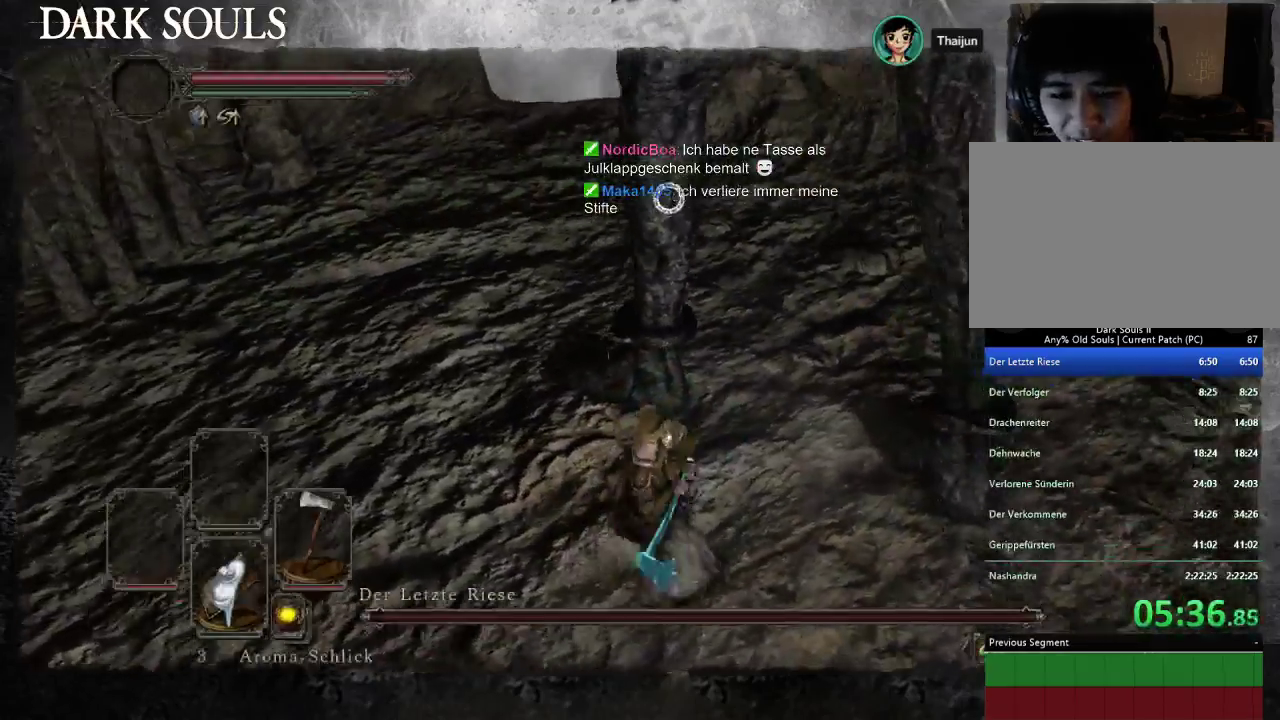
Gameplay with a controller (PlayStation layout); each line is a JSON object with the inputs held at the frame after it. "events" lists button and stick changes between this image and that frame as [ms after this image, input, new state], when the widget could be followed in between. Not read: L2 R2.
{"buttons": [], "left_stick": "center", "right_stick": "center", "events": []}
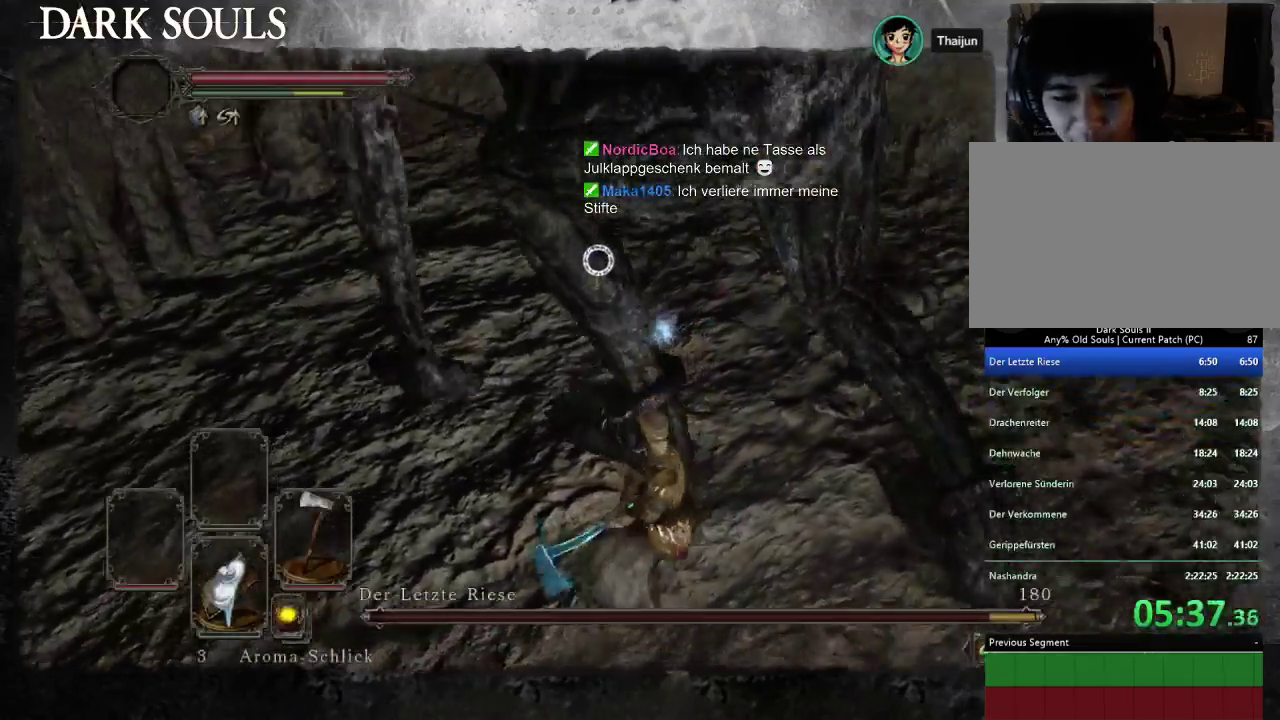
{"buttons": [], "left_stick": "center", "right_stick": "center", "events": []}
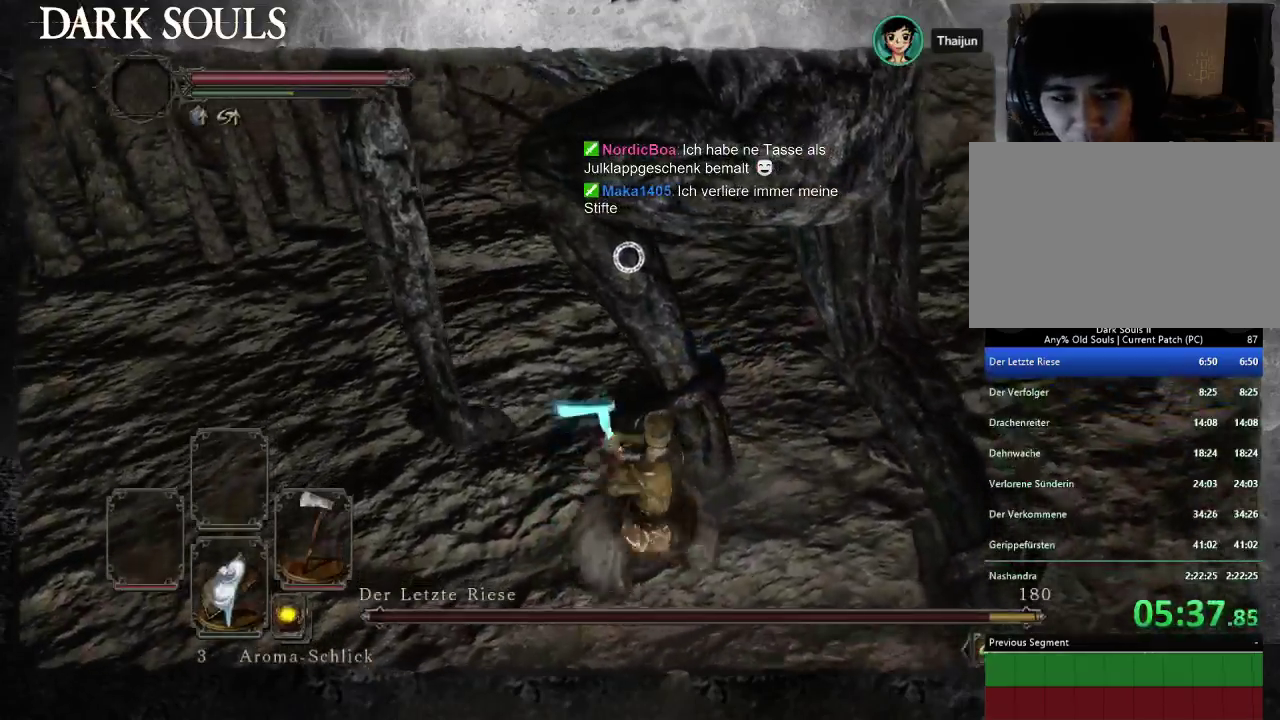
{"buttons": [], "left_stick": "left", "right_stick": "center", "events": [[267, "left_stick", "left"]]}
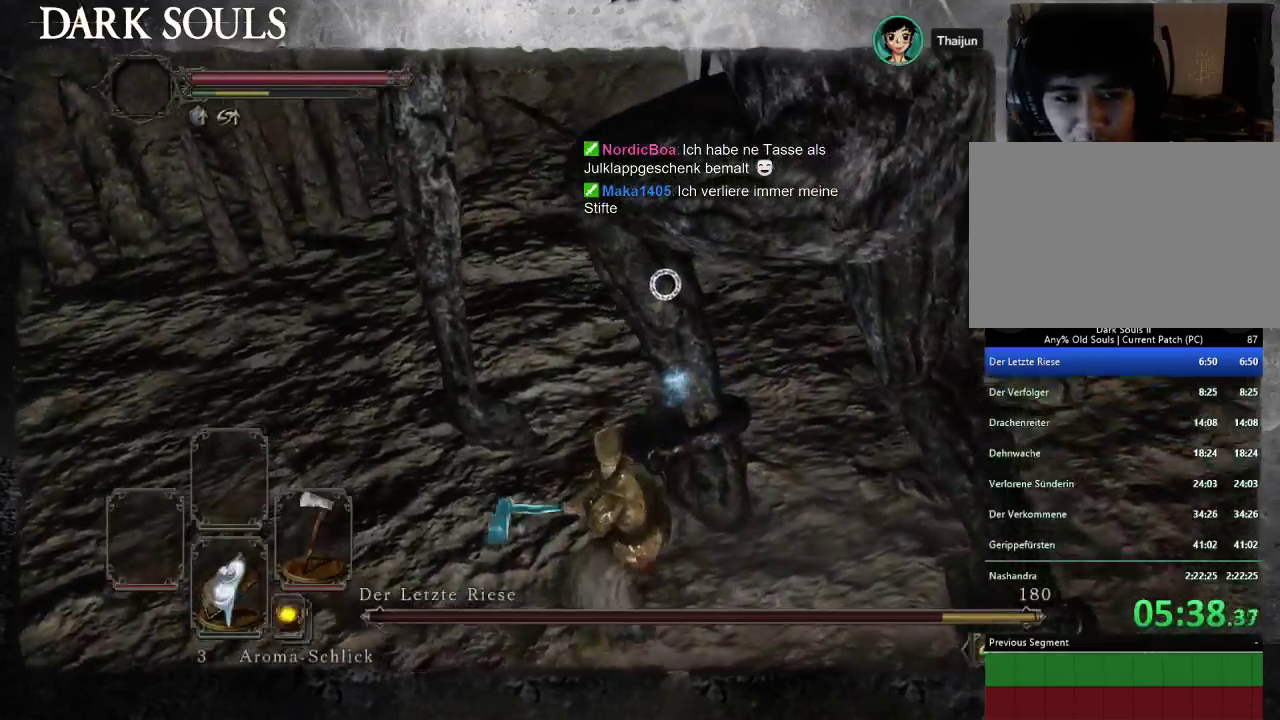
{"buttons": [], "left_stick": "left", "right_stick": "center", "events": []}
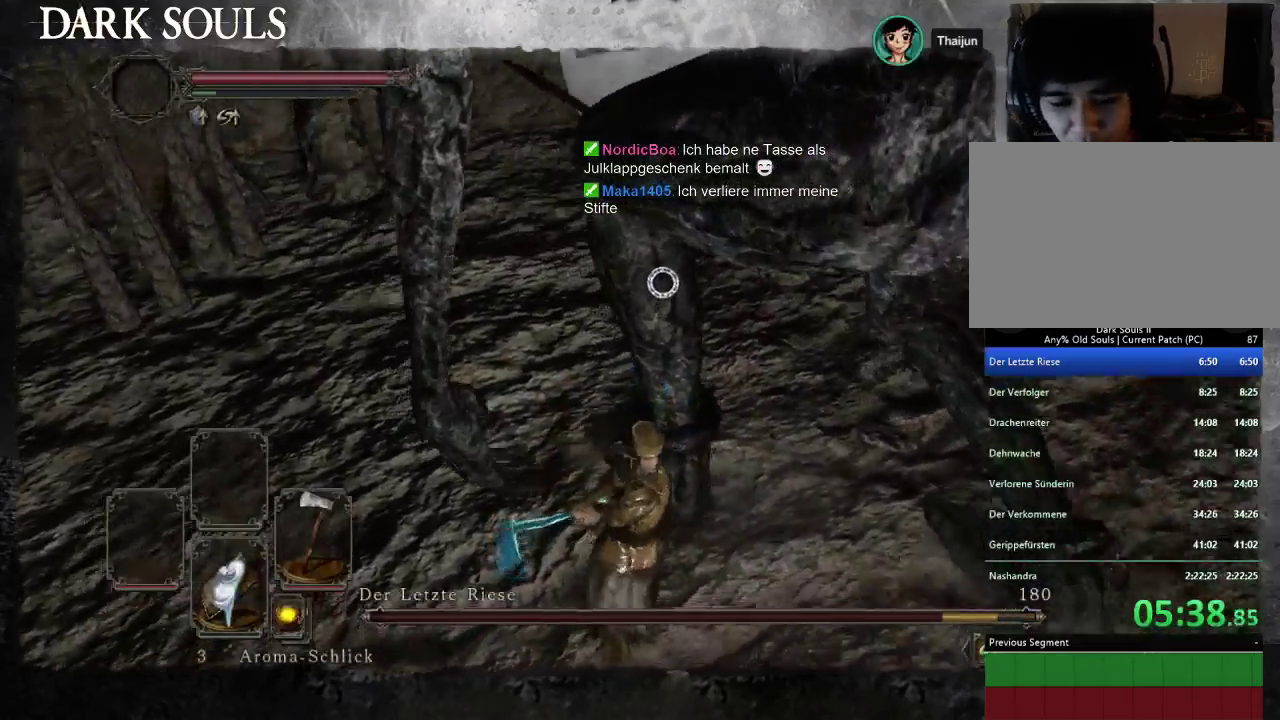
{"buttons": [], "left_stick": "up-left", "right_stick": "center", "events": [[400, "left_stick", "up-left"]]}
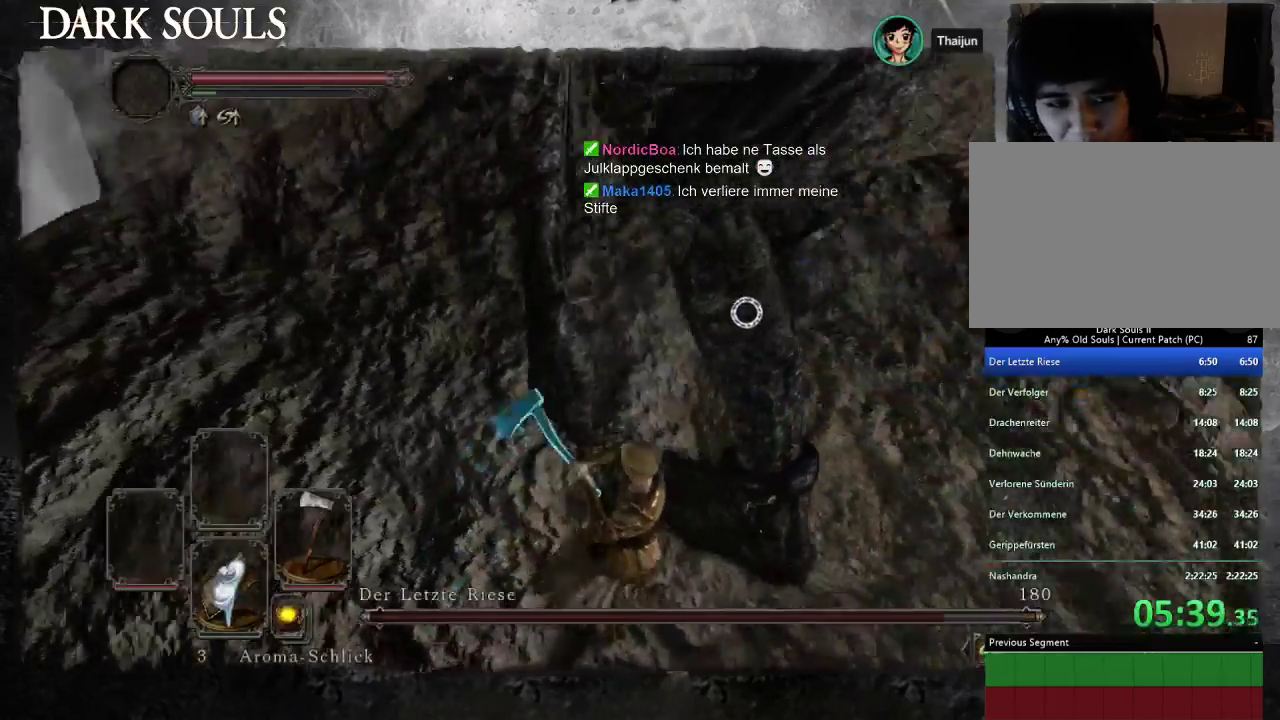
{"buttons": [], "left_stick": "up-left", "right_stick": "center", "events": [[400, "left_stick", "left"], [500, "left_stick", "up-left"]]}
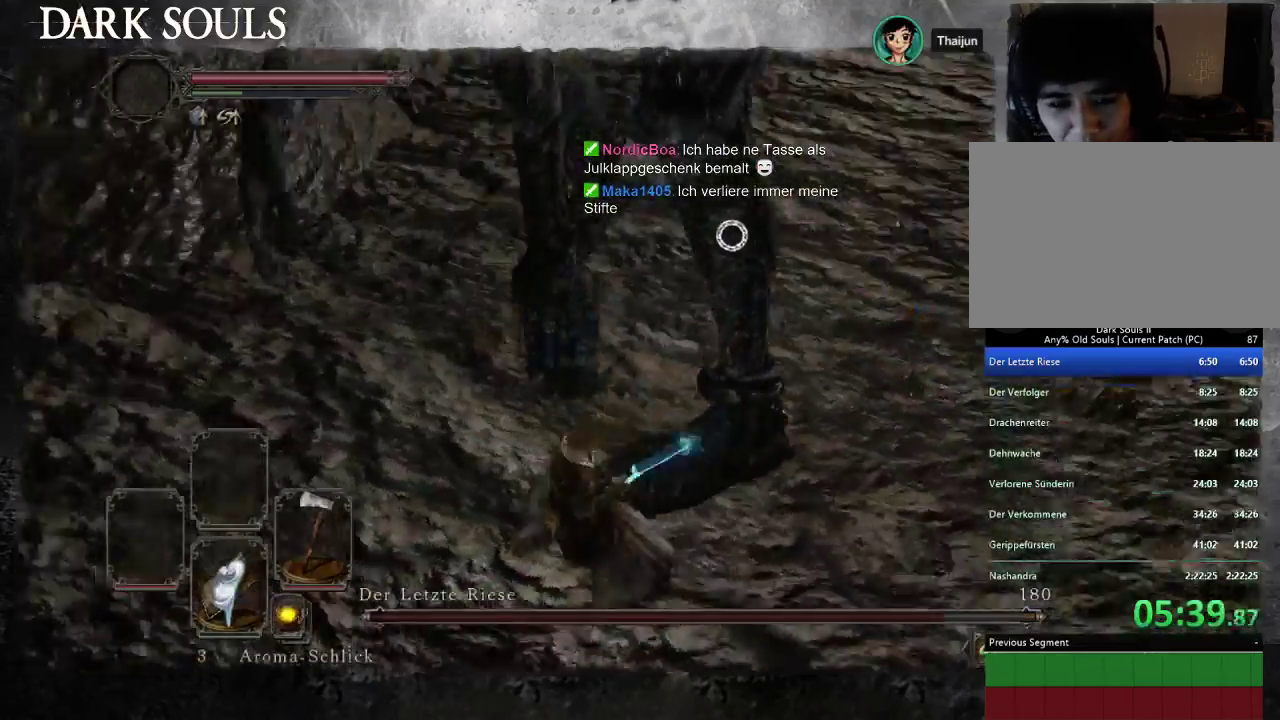
{"buttons": [], "left_stick": "up", "right_stick": "center", "events": [[433, "left_stick", "up"]]}
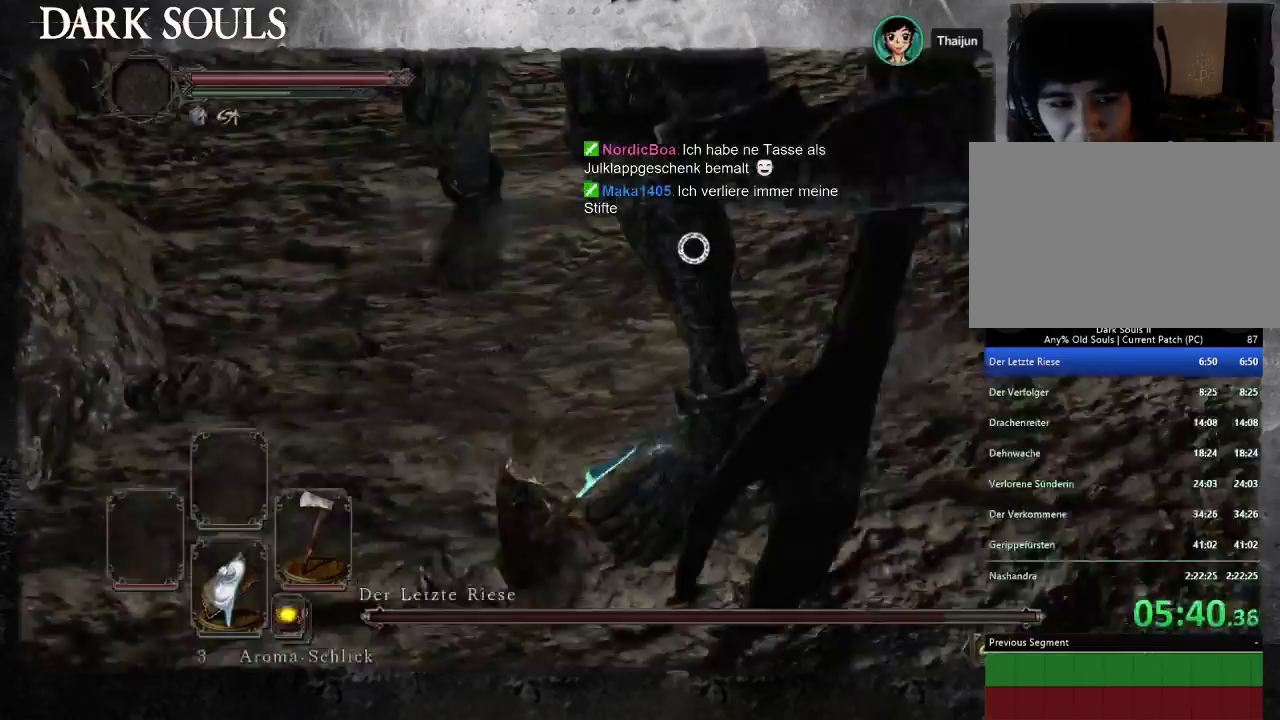
{"buttons": [], "left_stick": "up-left", "right_stick": "center", "events": [[33, "left_stick", "up-left"]]}
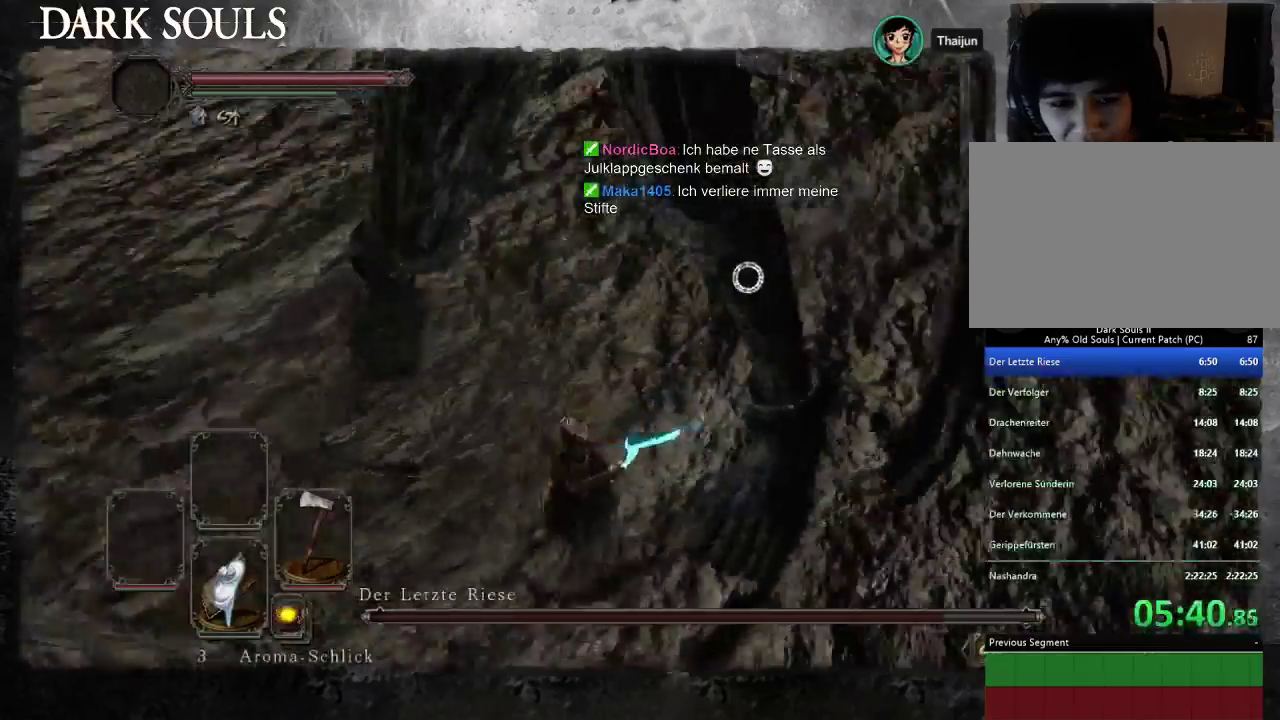
{"buttons": [], "left_stick": "center", "right_stick": "center", "events": [[33, "left_stick", "up"], [367, "left_stick", "center"]]}
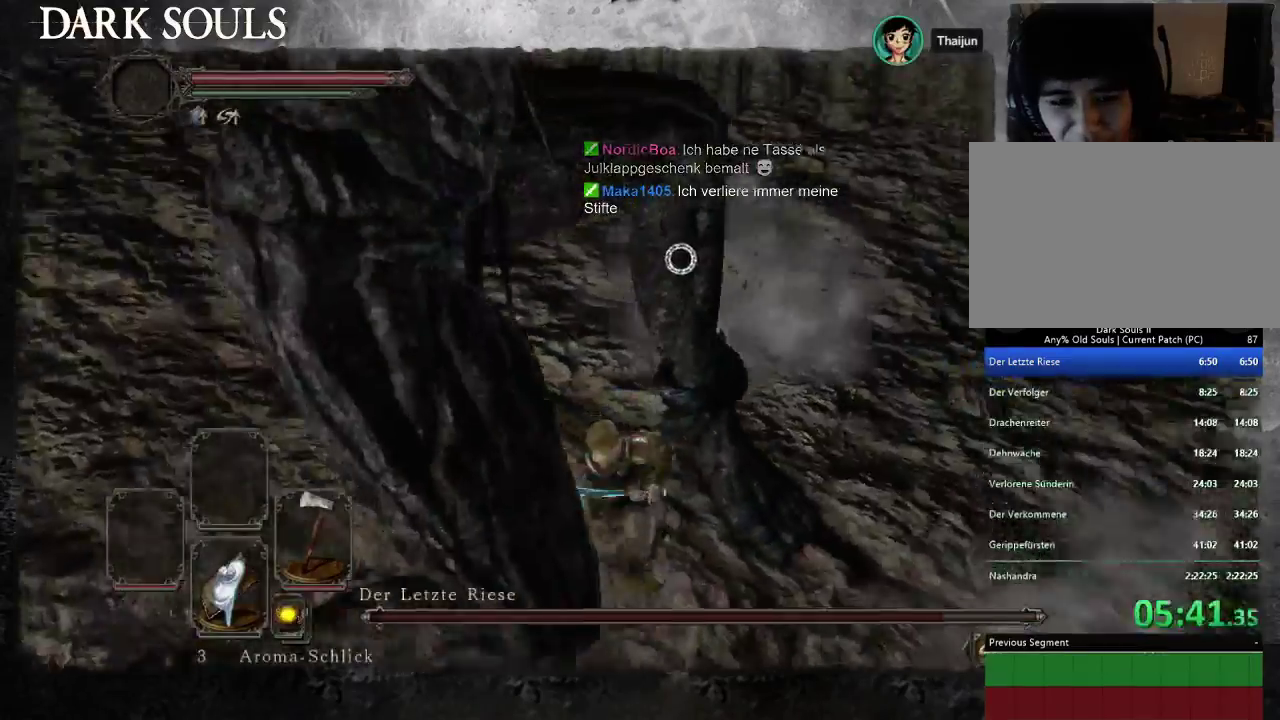
{"buttons": [], "left_stick": "center", "right_stick": "center", "events": []}
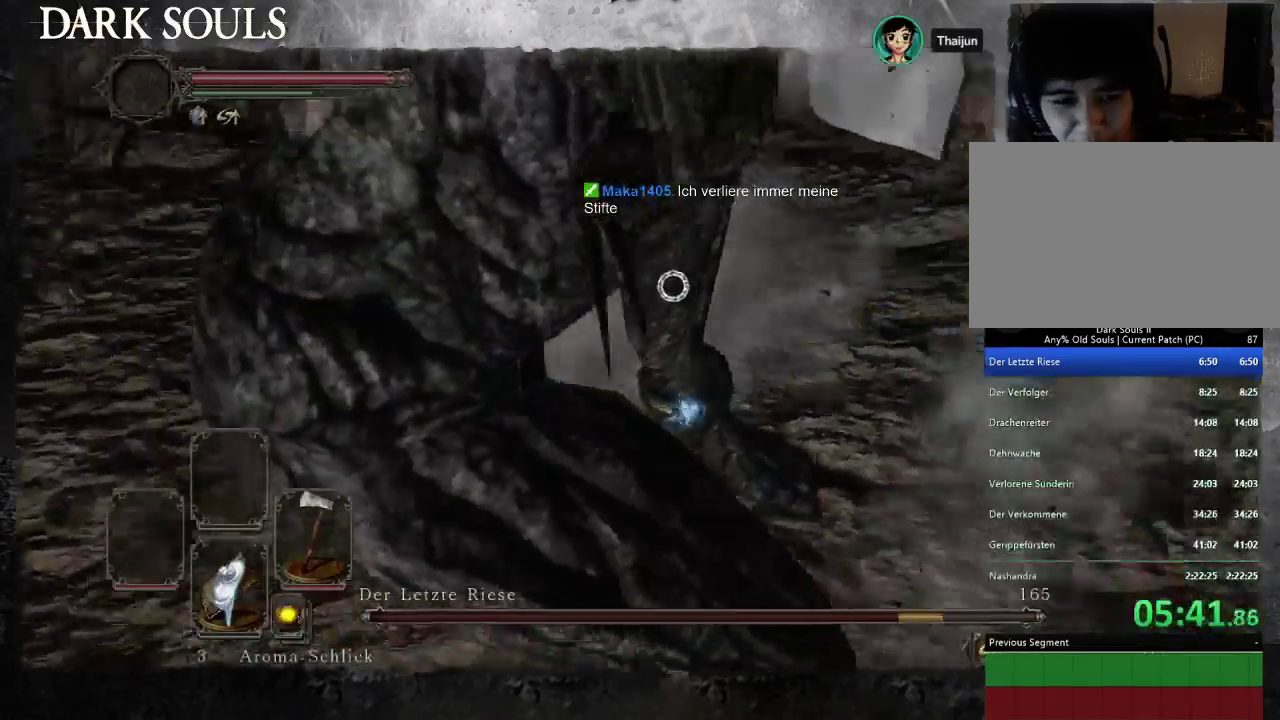
{"buttons": [], "left_stick": "center", "right_stick": "center", "events": []}
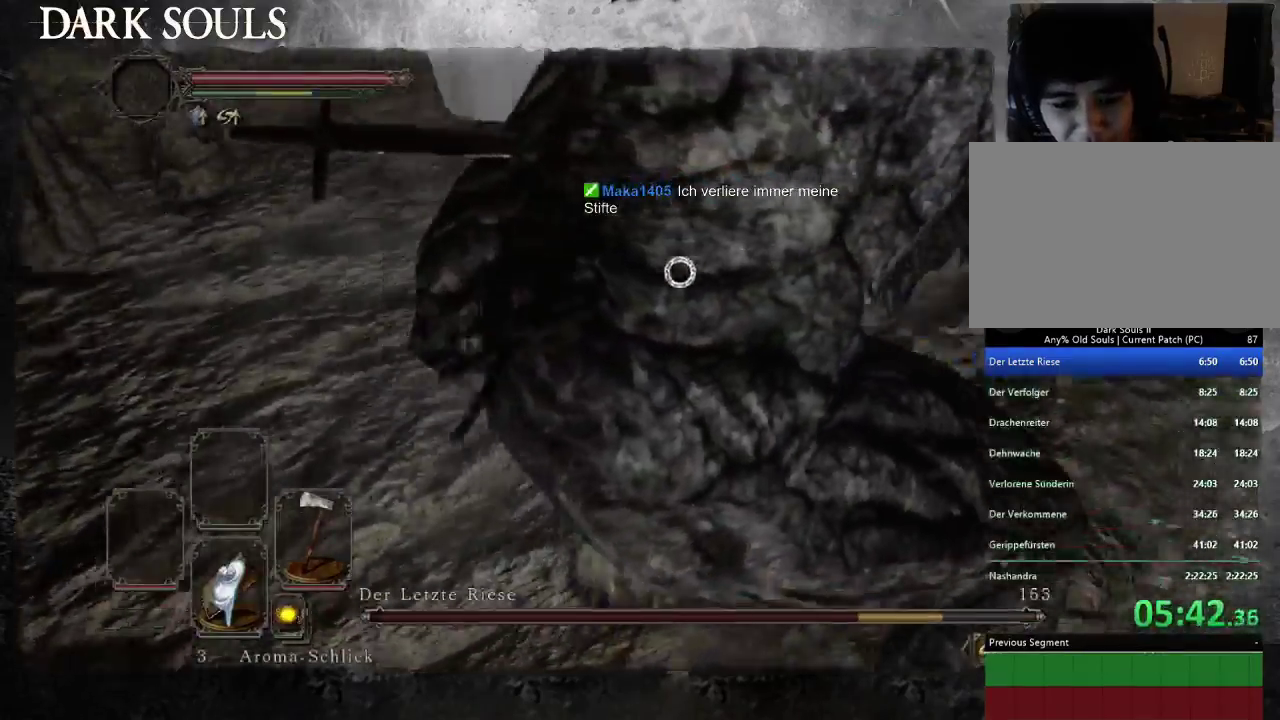
{"buttons": [], "left_stick": "center", "right_stick": "center", "events": []}
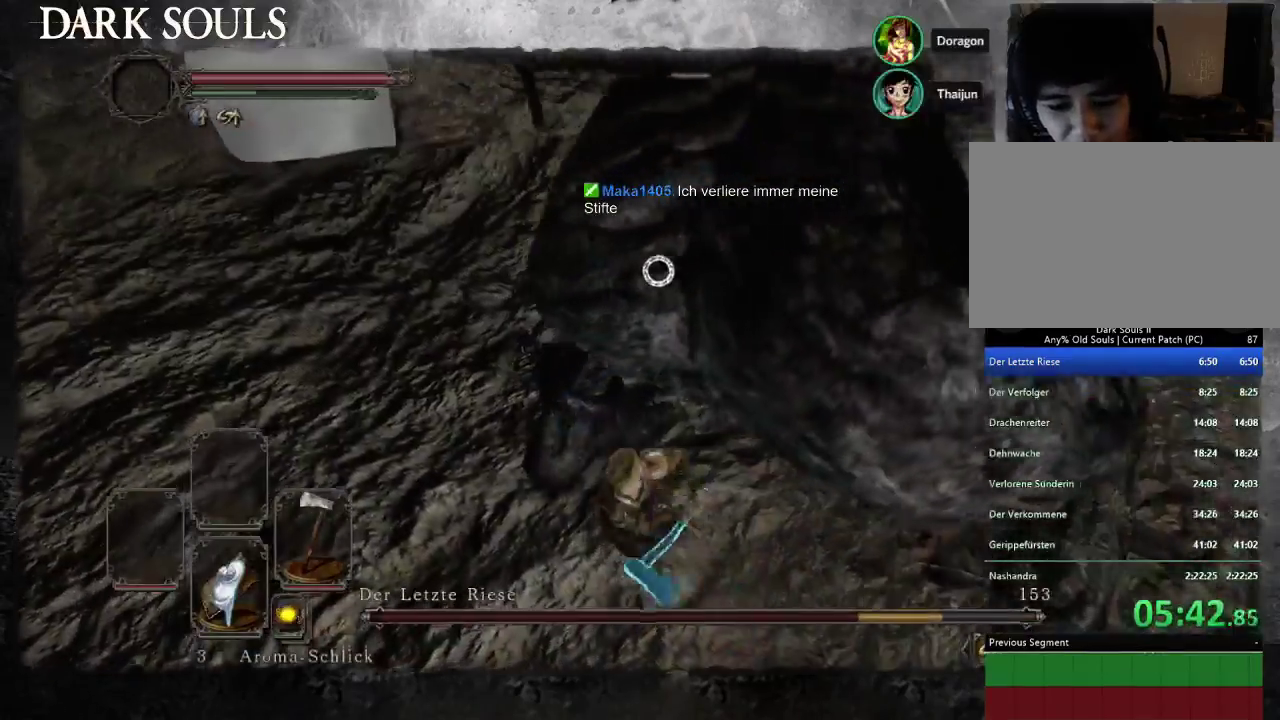
{"buttons": [], "left_stick": "center", "right_stick": "center", "events": []}
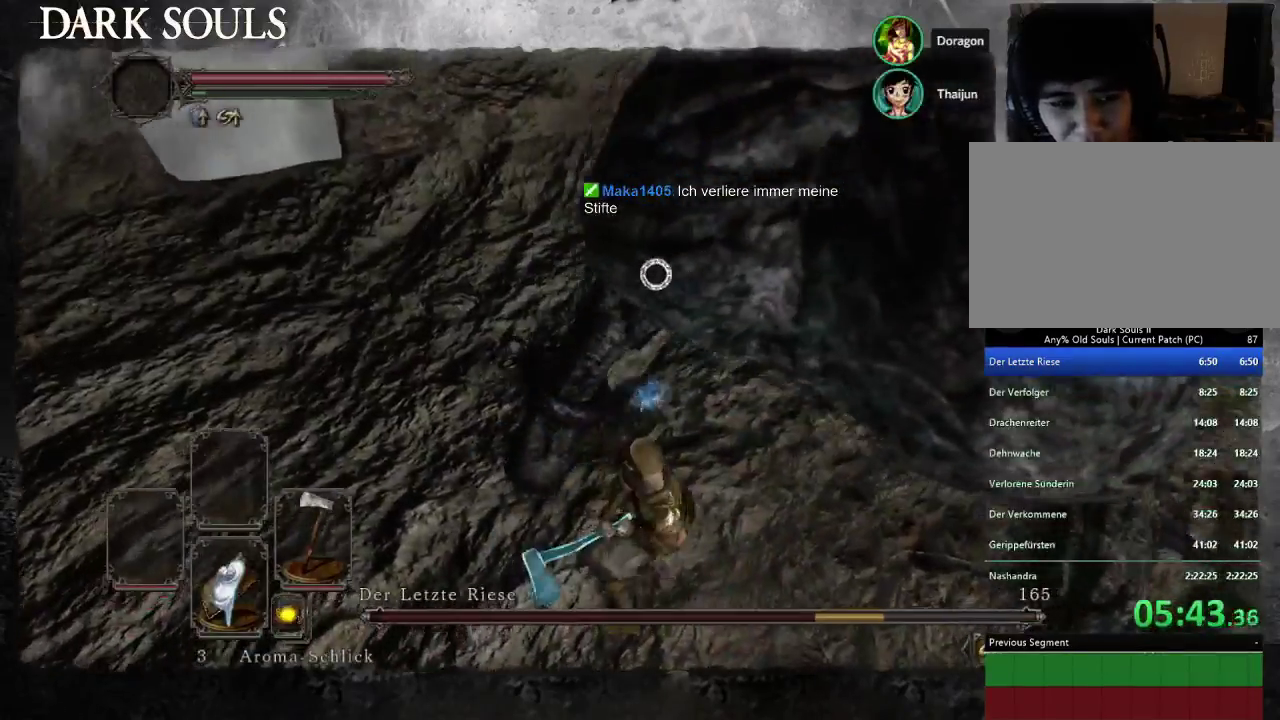
{"buttons": [], "left_stick": "right", "right_stick": "center", "events": [[200, "left_stick", "right"]]}
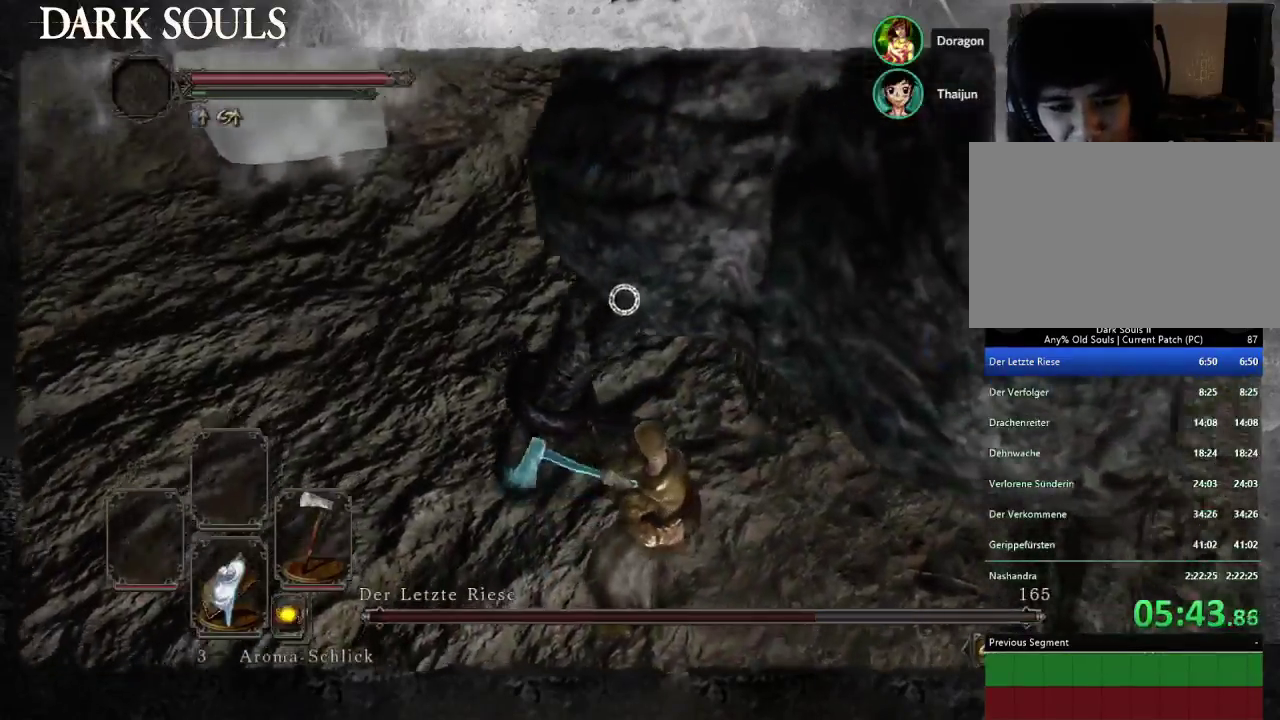
{"buttons": [], "left_stick": "right", "right_stick": "center", "events": []}
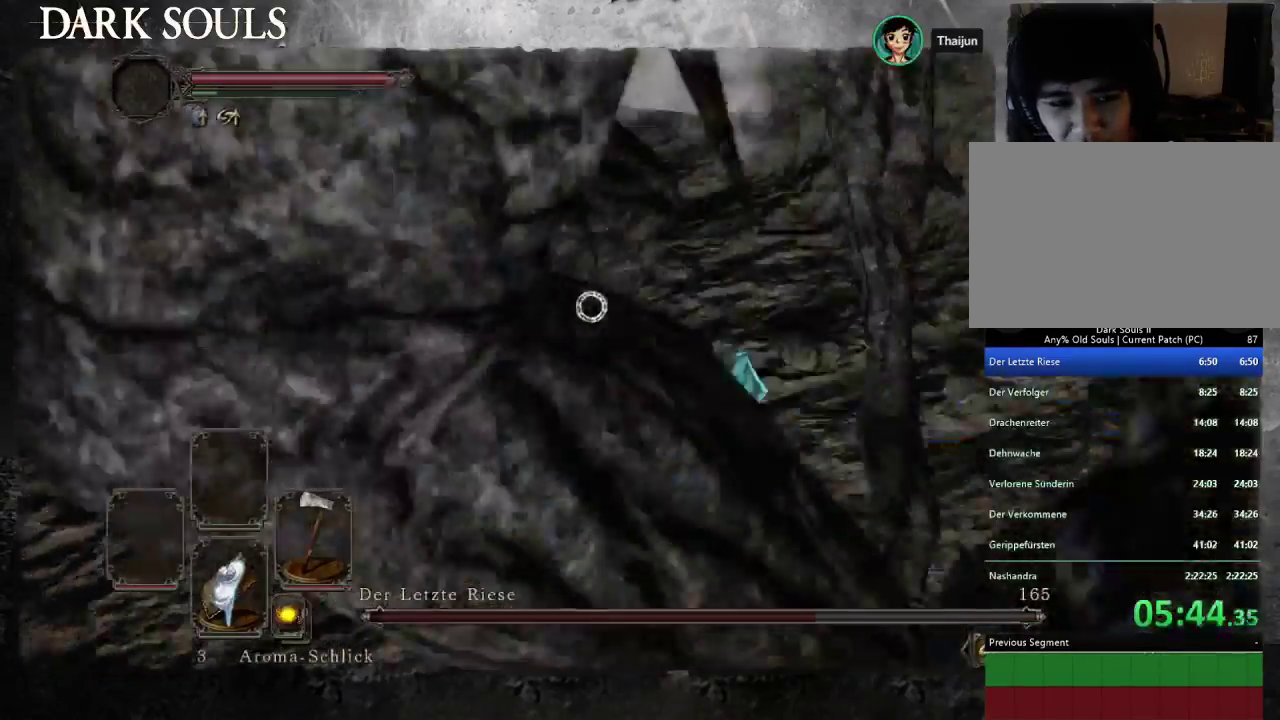
{"buttons": [], "left_stick": "up", "right_stick": "center", "events": [[133, "left_stick", "up-right"], [467, "left_stick", "up"]]}
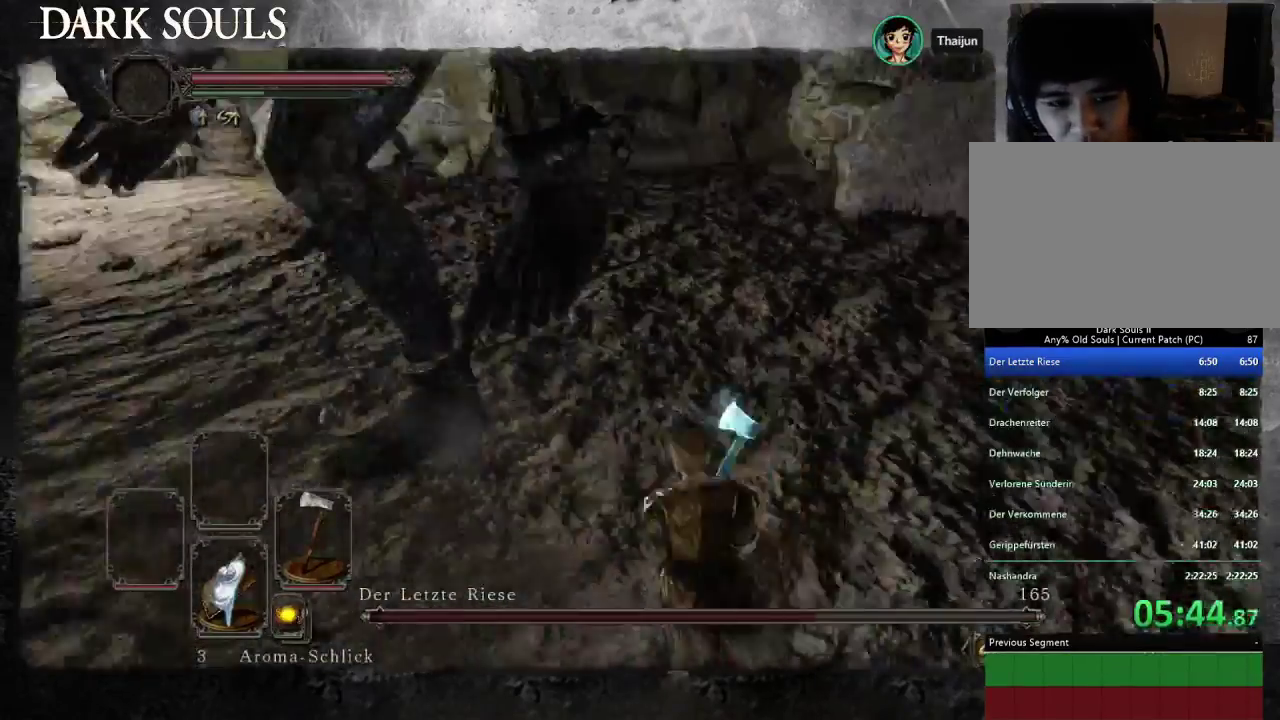
{"buttons": ["CIRCLE"], "left_stick": "up-right", "right_stick": "center", "events": [[33, "left_stick", "up-left"], [167, "left_stick", "center"], [233, "left_stick", "up-right"], [467, "CIRCLE", "down"]]}